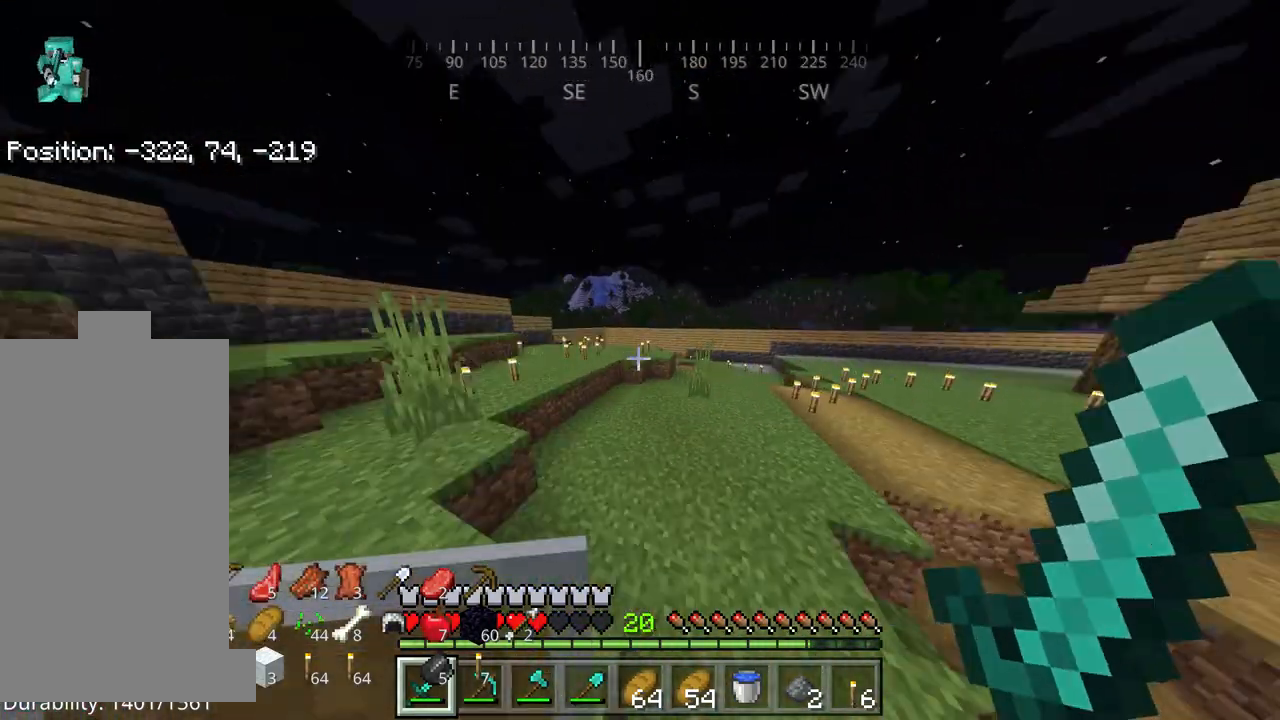
Gameplay with keyboard and mouse; each line is a JSON object with the keys and mouse buttons held at the frame after it. "events" lists presses ("down") and releases ("up") of "a", "d", "s", "space", "w", "mouse_left" and "mouse_right" between this image and that frame as [ms after this image, input, new state], when the widget could be followed in between. "mouse_left", "mouse_right" = the "left", "right" buttons of the "mouse" list. No other keys are recorded. Fast repeated clicks can show as one long hold. Mouse movement is not recorded.
{"keys": ["w"], "mouse": [], "events": []}
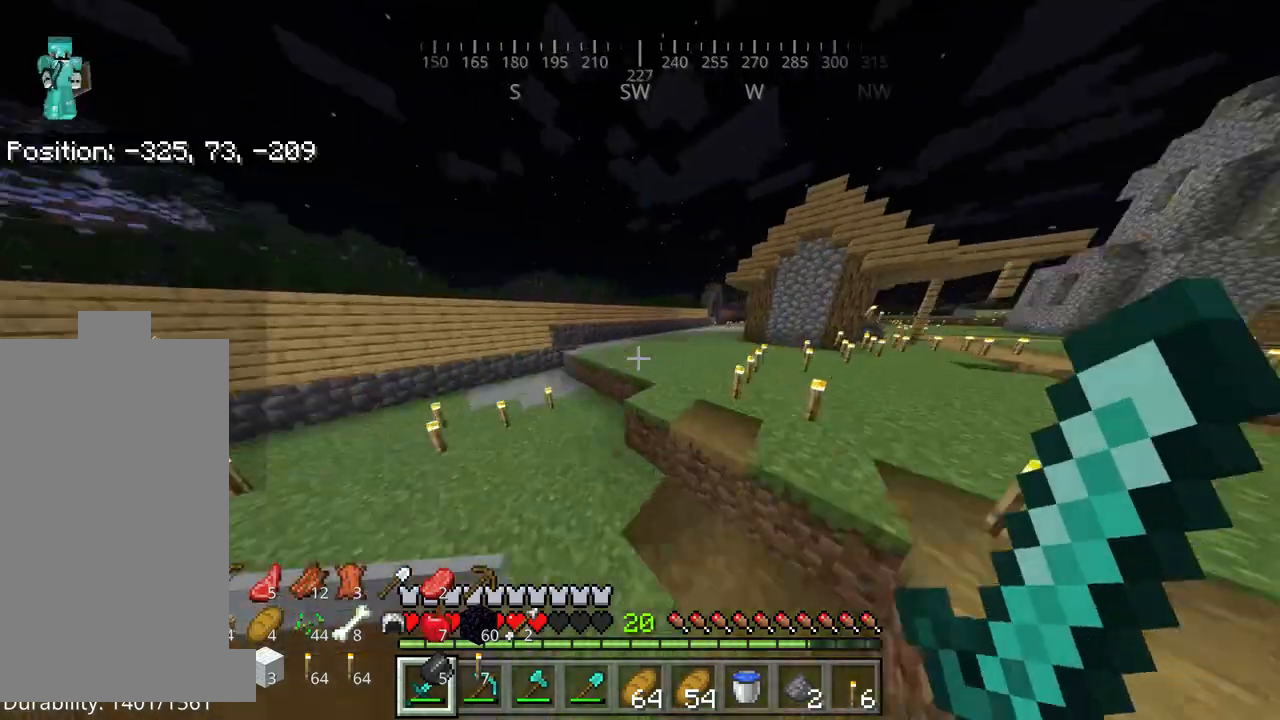
{"keys": ["a", "w"], "mouse": [], "events": [[384, "a", "down"]]}
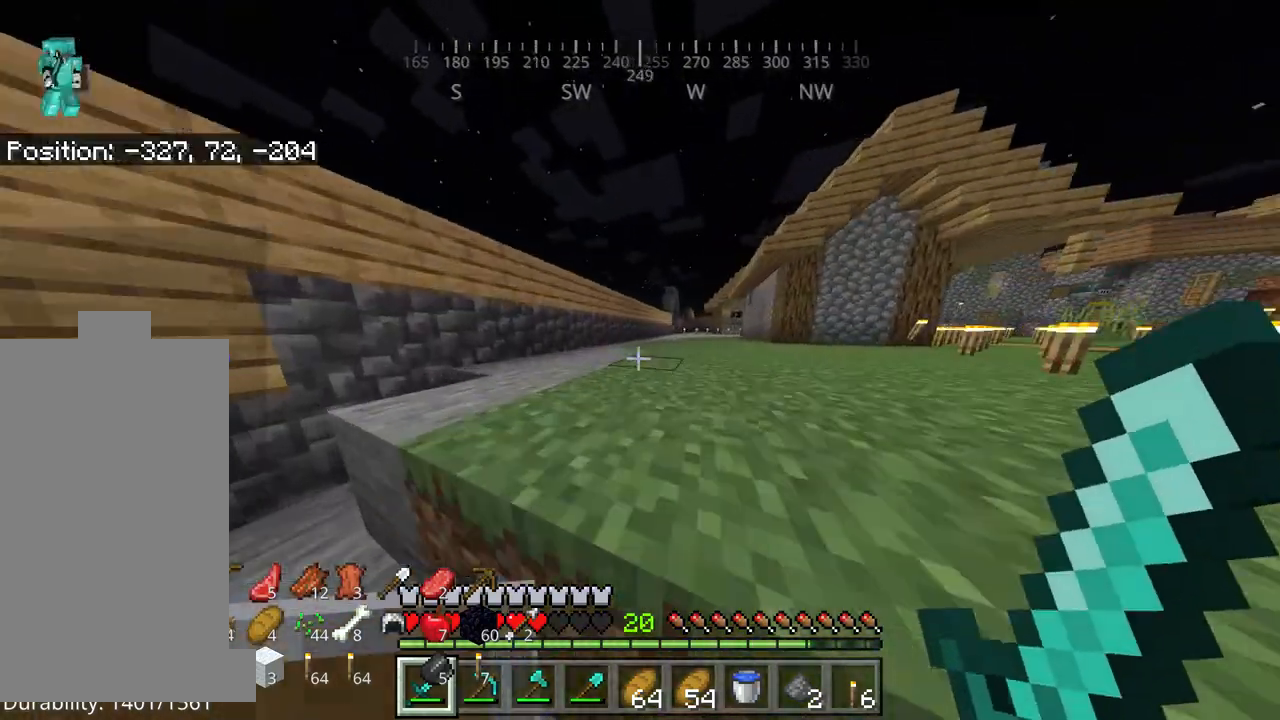
{"keys": ["space", "w"], "mouse": [], "events": [[150, "a", "up"], [150, "space", "down"]]}
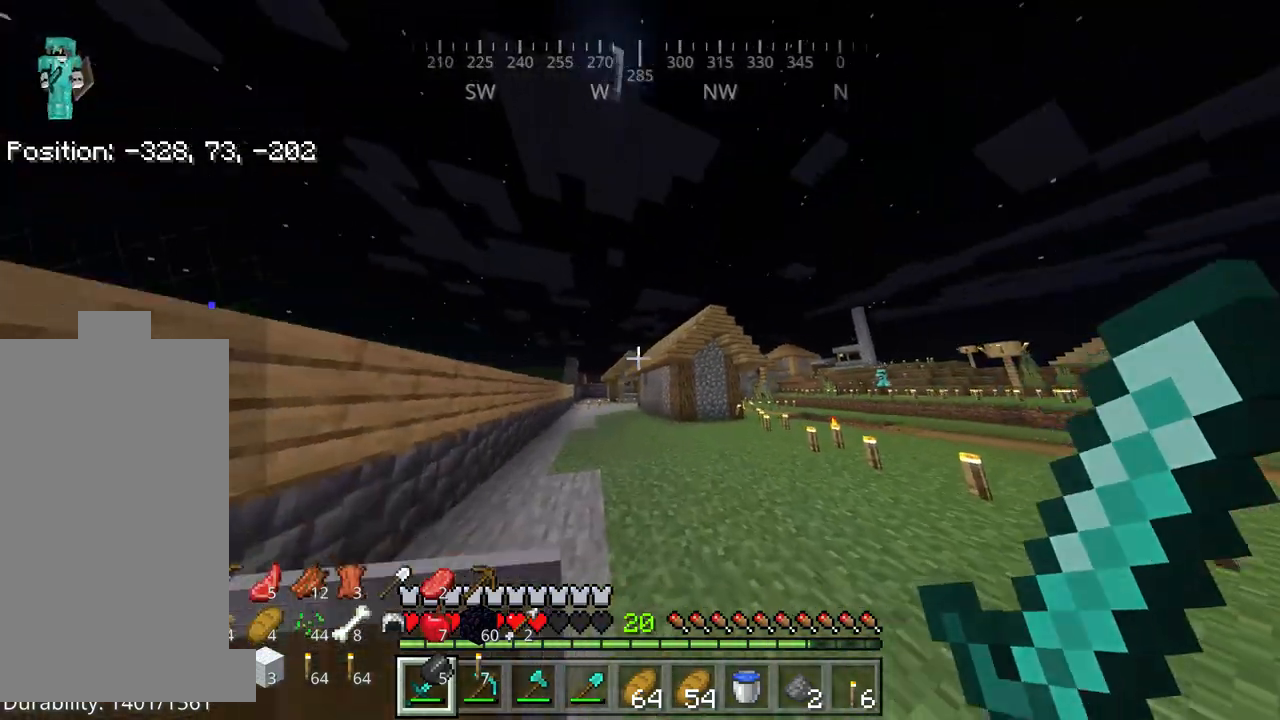
{"keys": ["w"], "mouse": [], "events": [[34, "space", "up"]]}
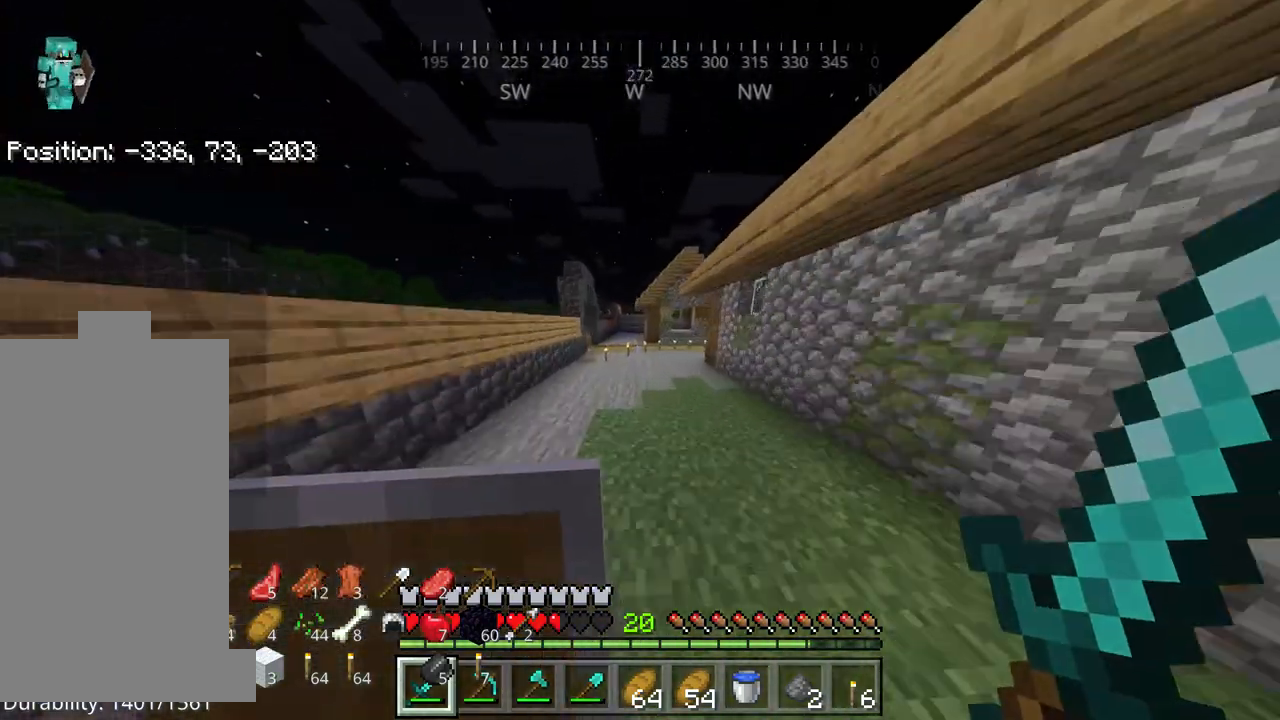
{"keys": ["w"], "mouse": [], "events": []}
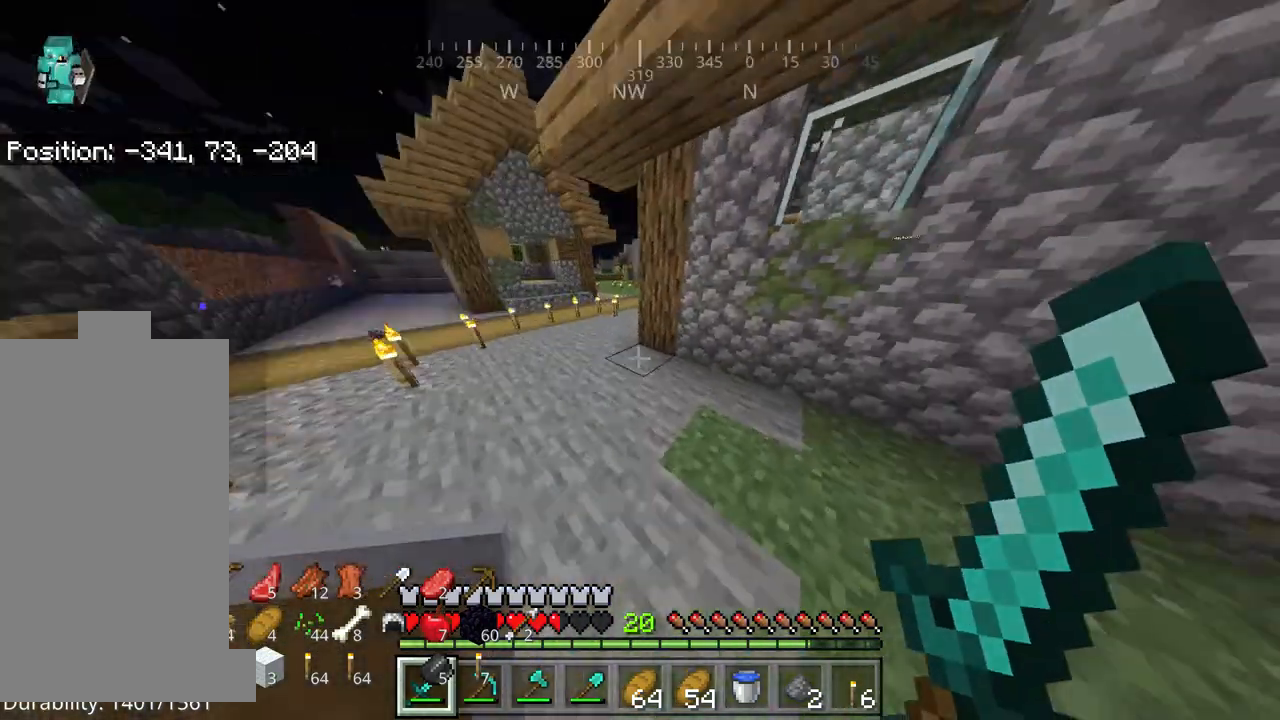
{"keys": ["w"], "mouse": [], "events": []}
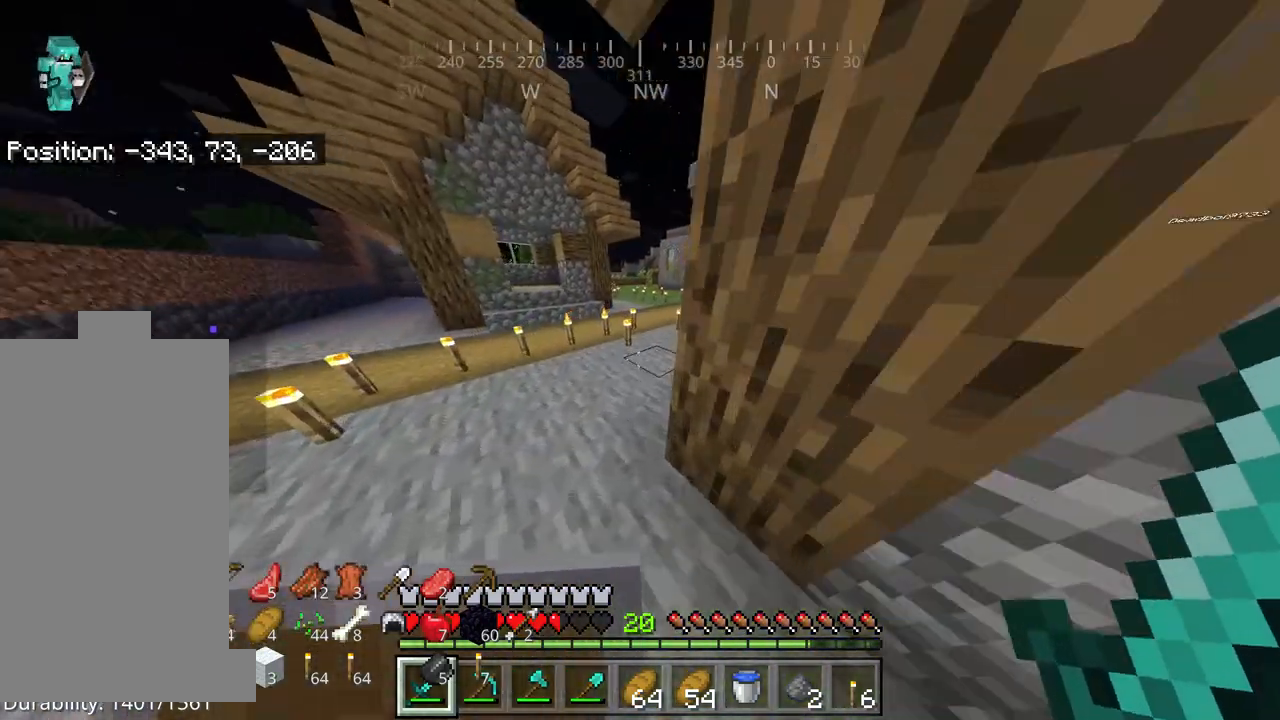
{"keys": ["w"], "mouse": [], "events": [[100, "a", "down"], [284, "a", "up"]]}
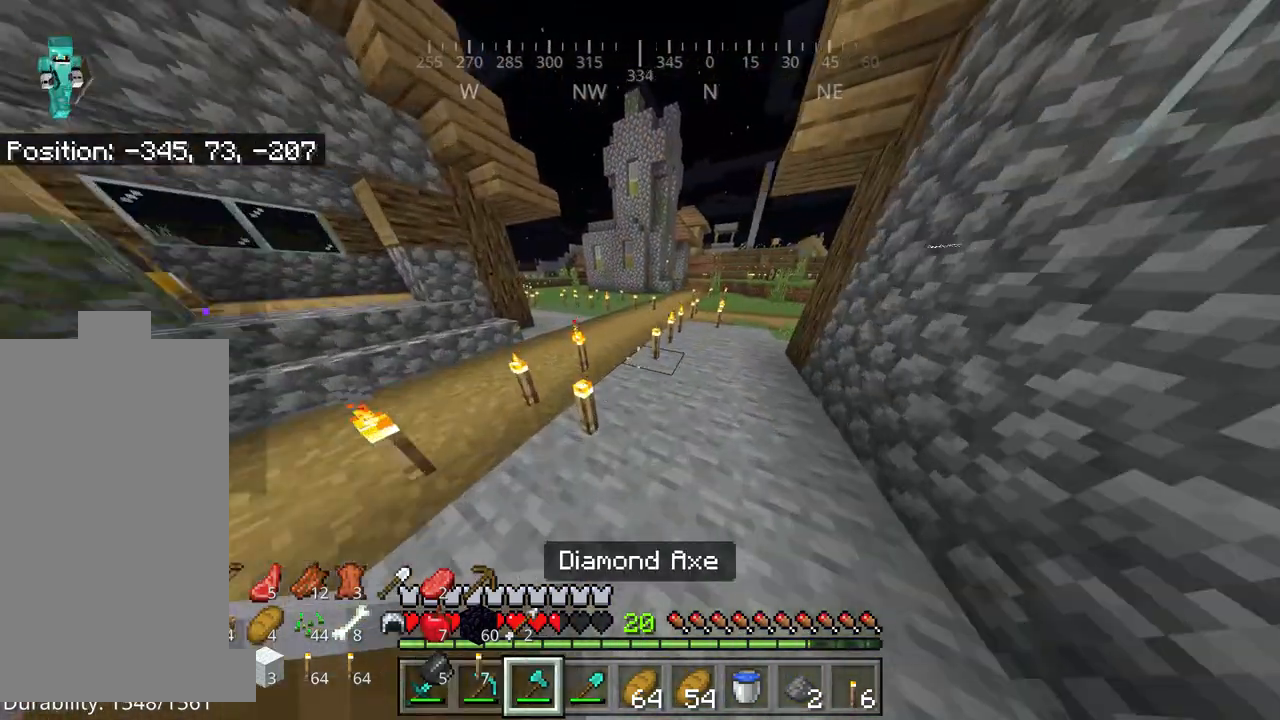
{"keys": ["w"], "mouse": [], "events": []}
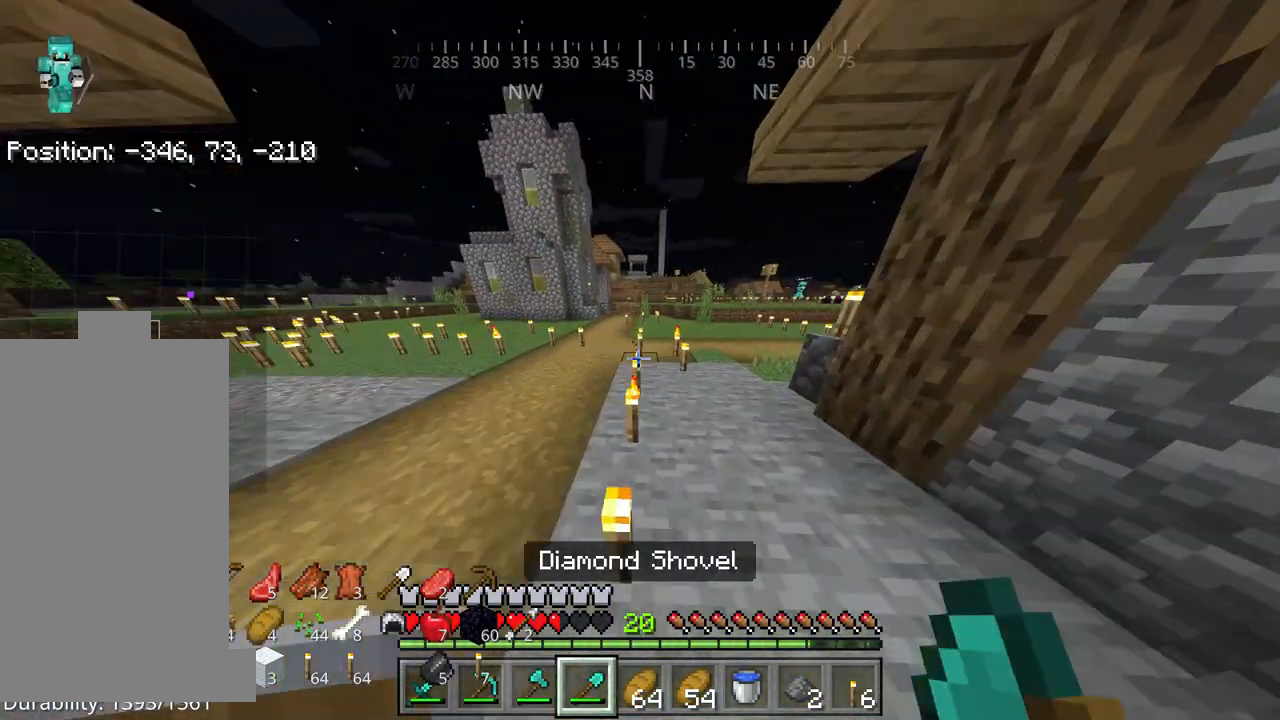
{"keys": ["w"], "mouse": [], "events": []}
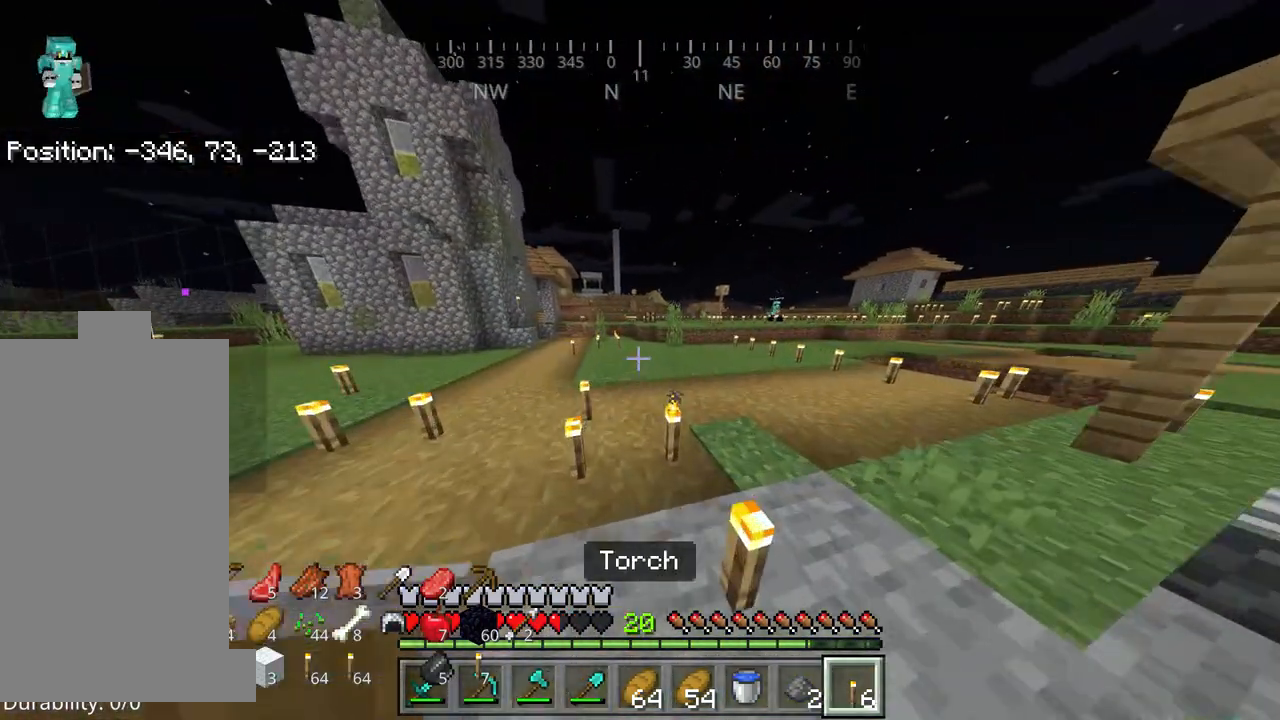
{"keys": ["w"], "mouse": [], "events": []}
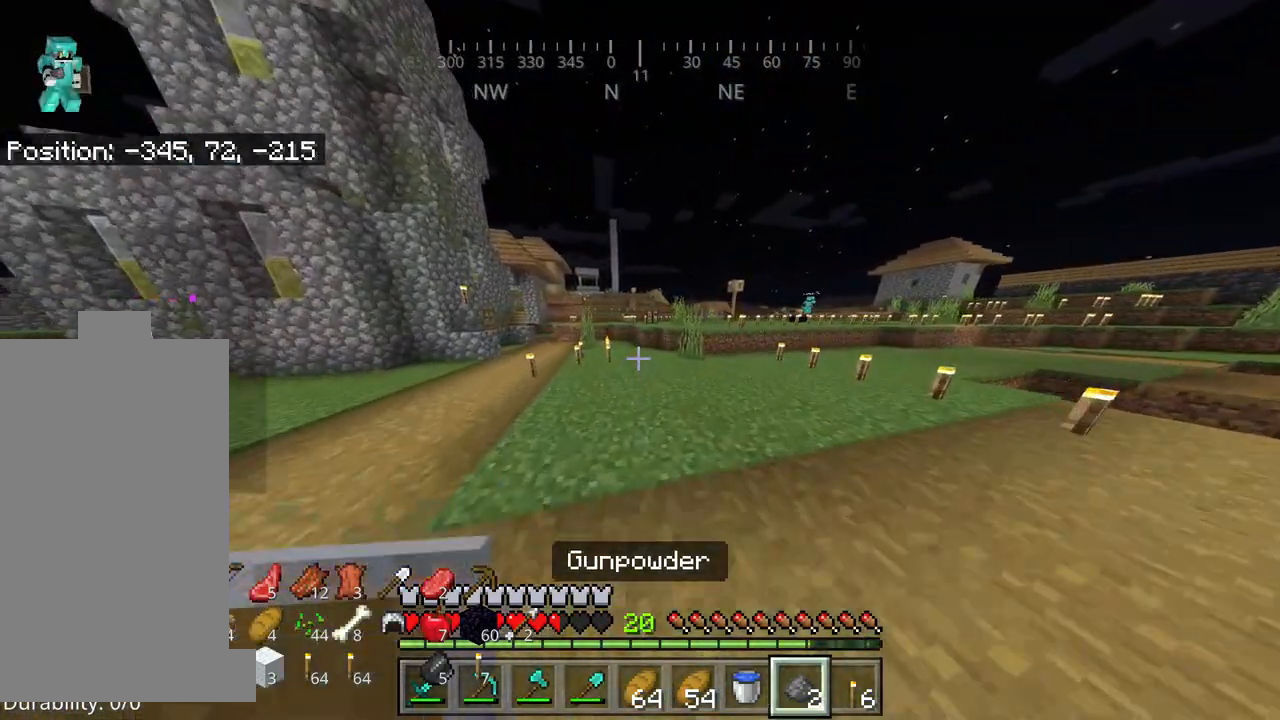
{"keys": ["w"], "mouse": [], "events": []}
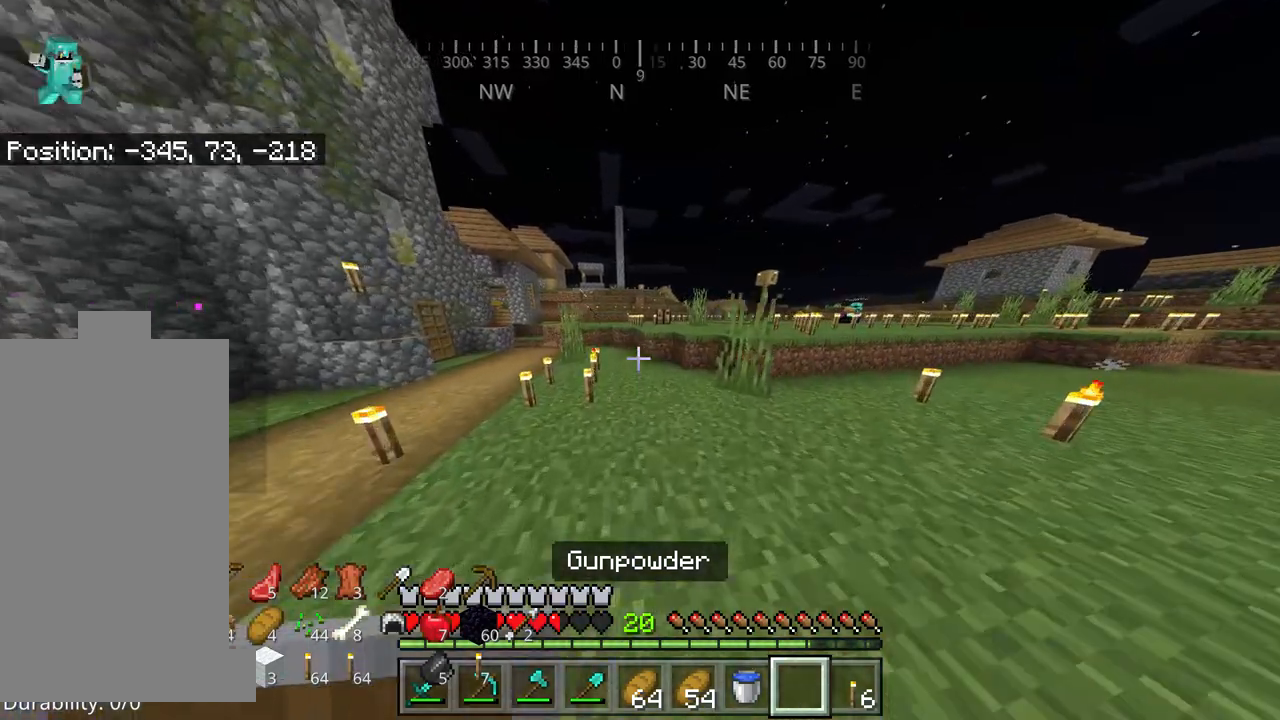
{"keys": ["w"], "mouse": [], "events": []}
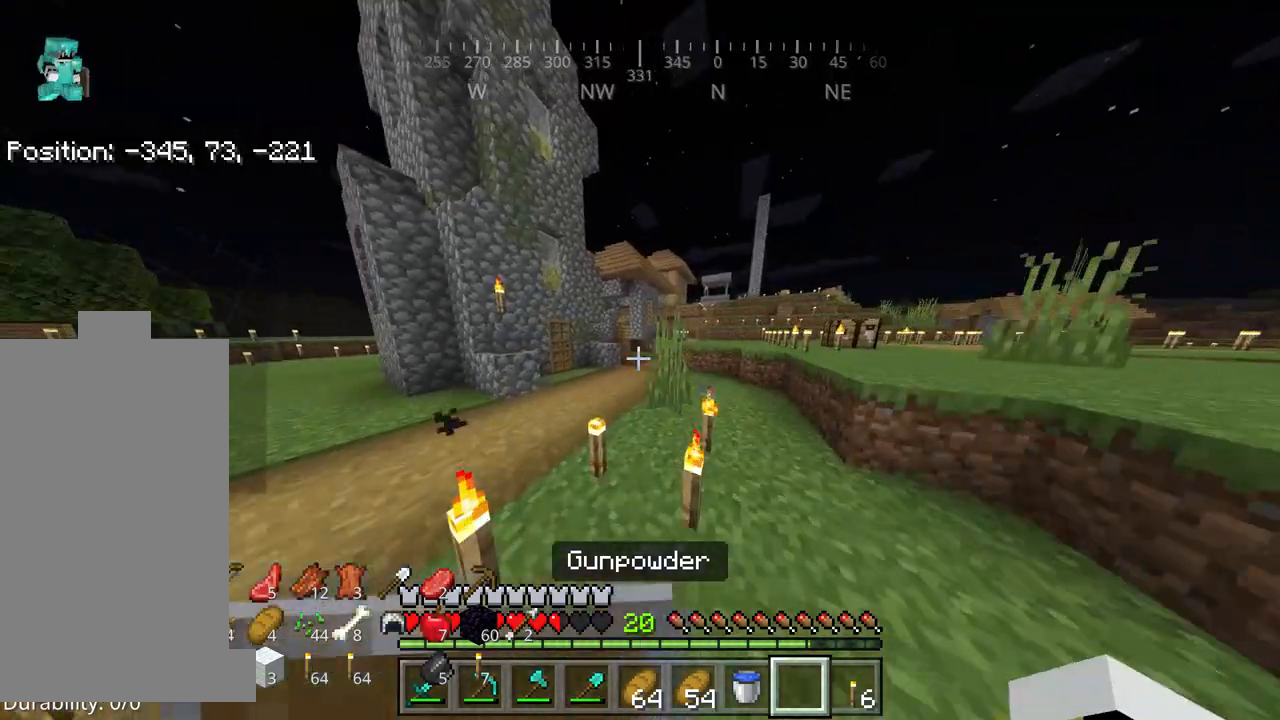
{"keys": ["w"], "mouse": [], "events": []}
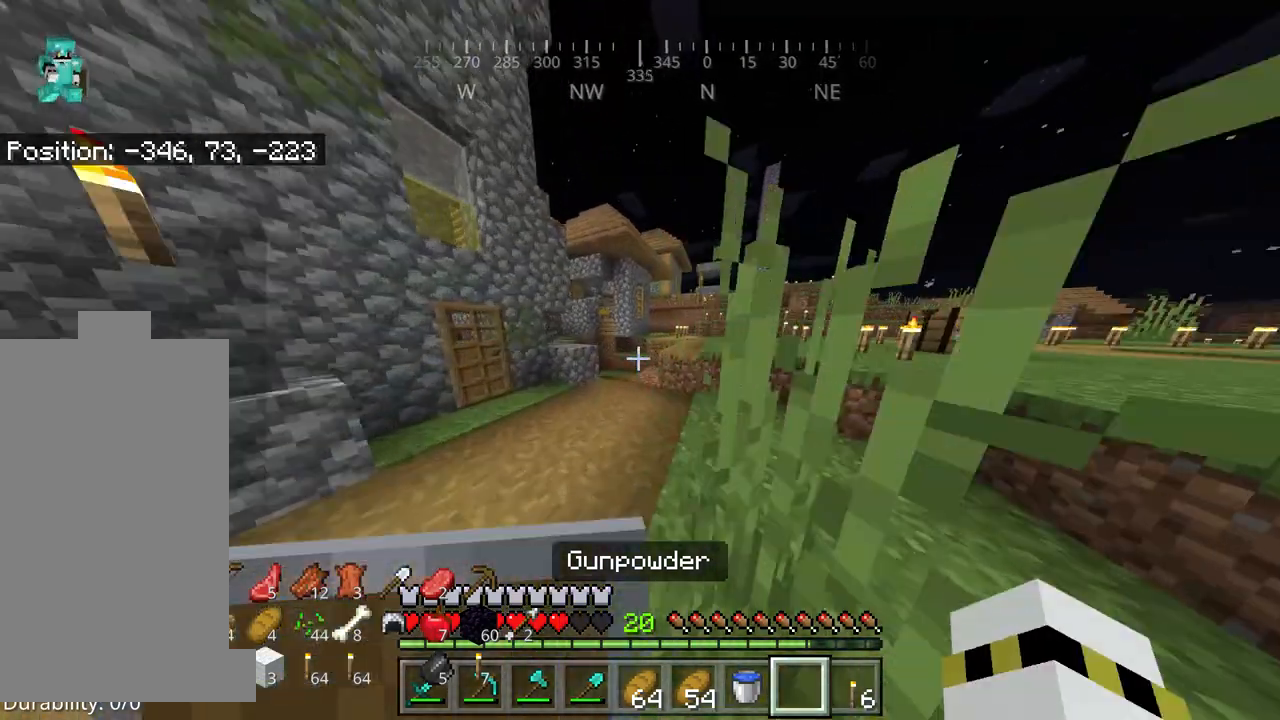
{"keys": ["space", "w"], "mouse": [], "events": [[500, "space", "down"]]}
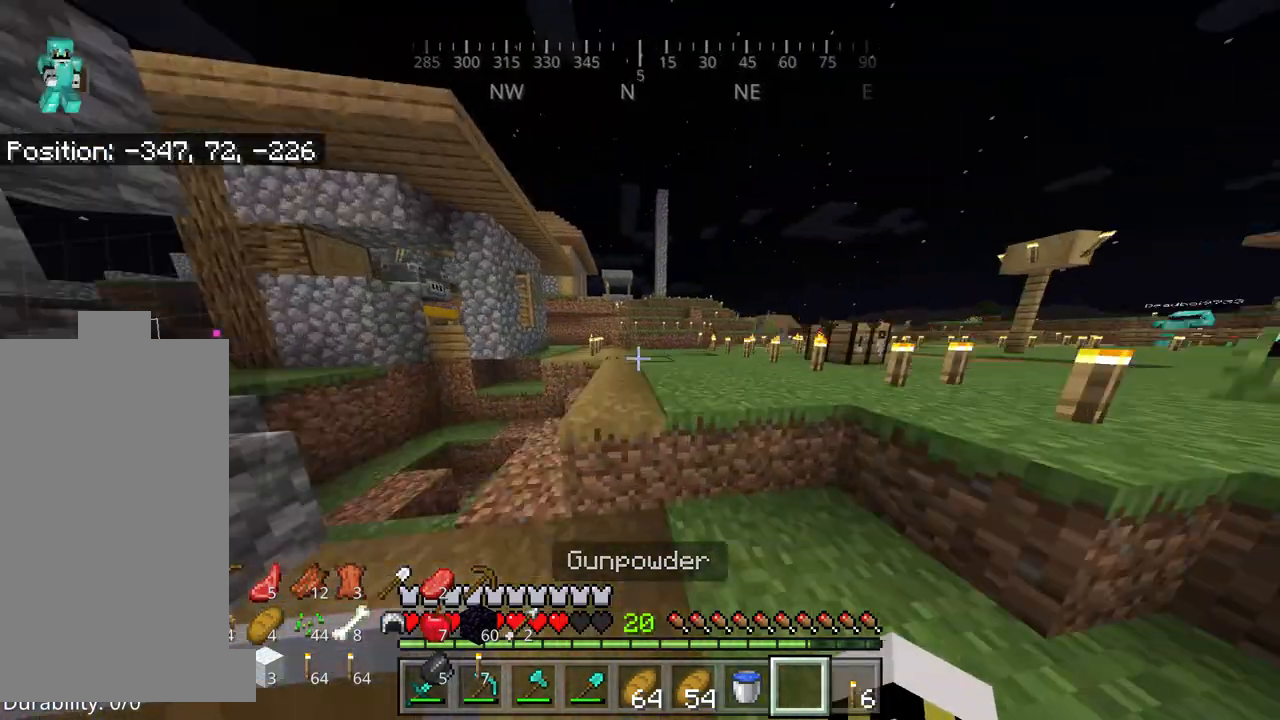
{"keys": ["w"], "mouse": [], "events": [[384, "space", "up"]]}